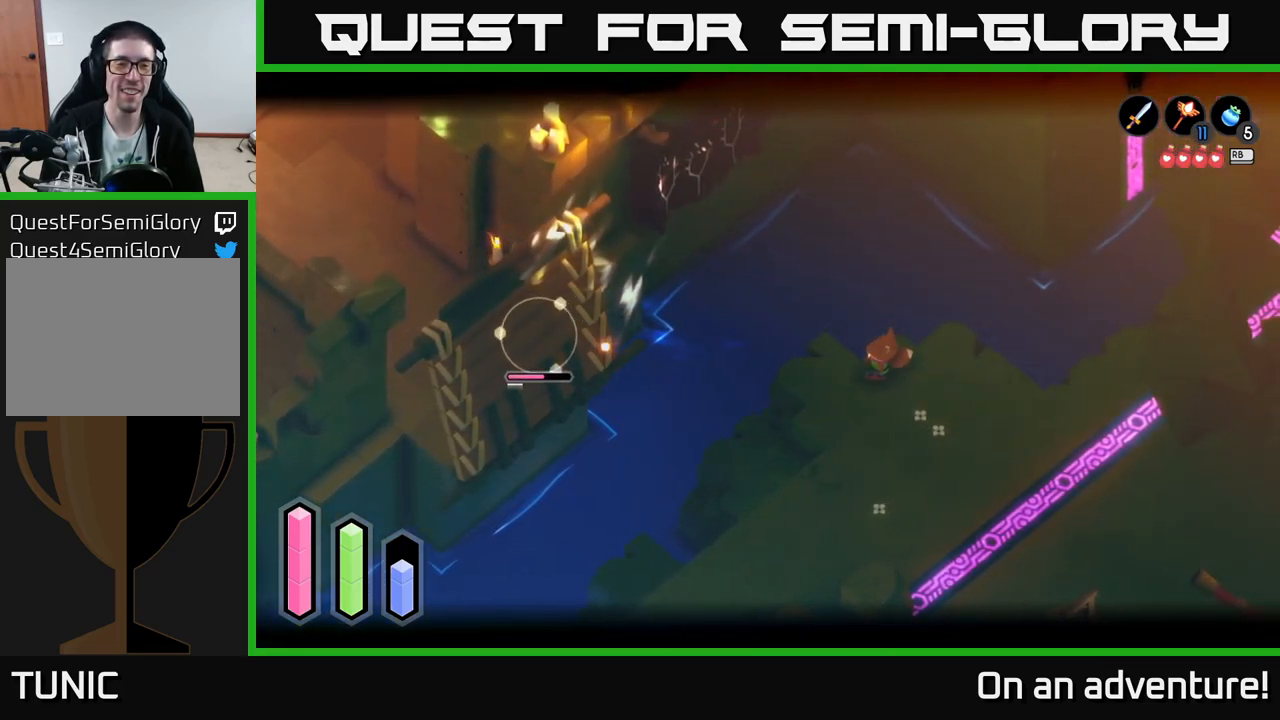
Gameplay with a controller (Xbox layout); each line is a JSON object with the inputs held at the frame after it. "events" lists button and stick changes between this image and that frame as [ms after this image, input, new state], when the widget could be followed in between.
{"buttons": ["L2"], "left_stick": "center", "right_stick": "center", "events": [[417, "Y", "down"], [500, "Y", "up"]]}
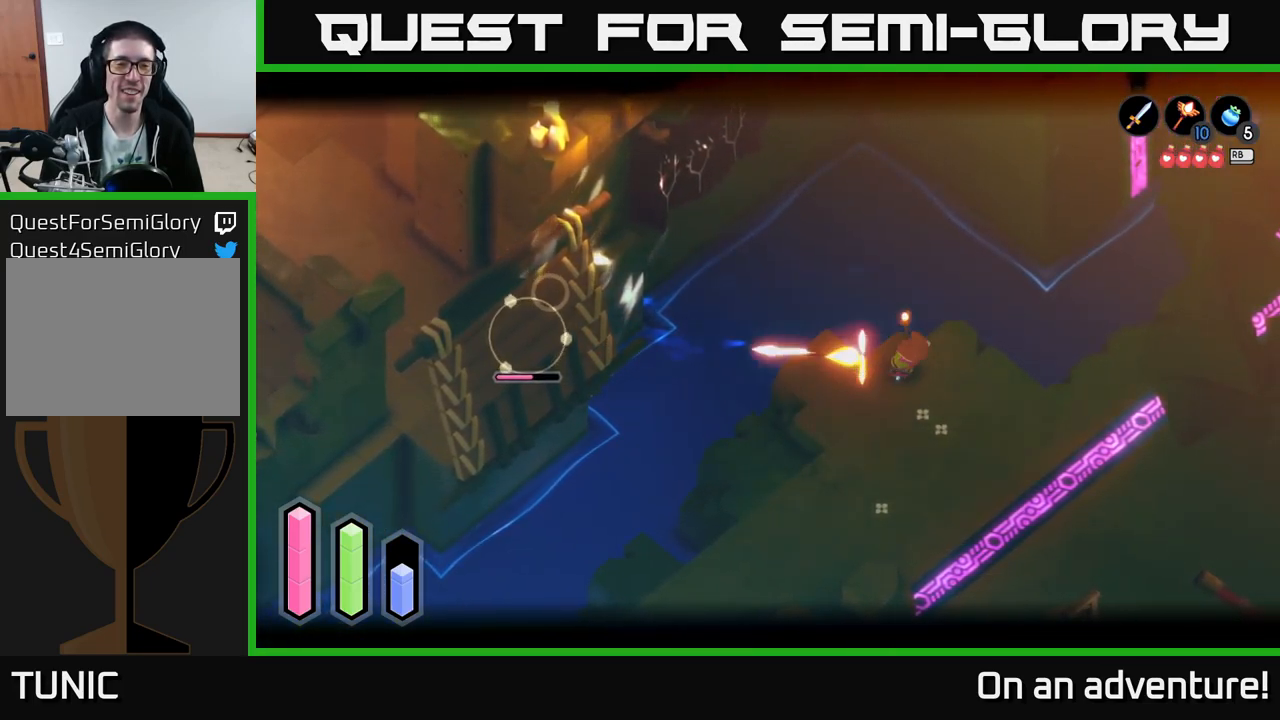
{"buttons": ["L2"], "left_stick": "center", "right_stick": "center", "events": []}
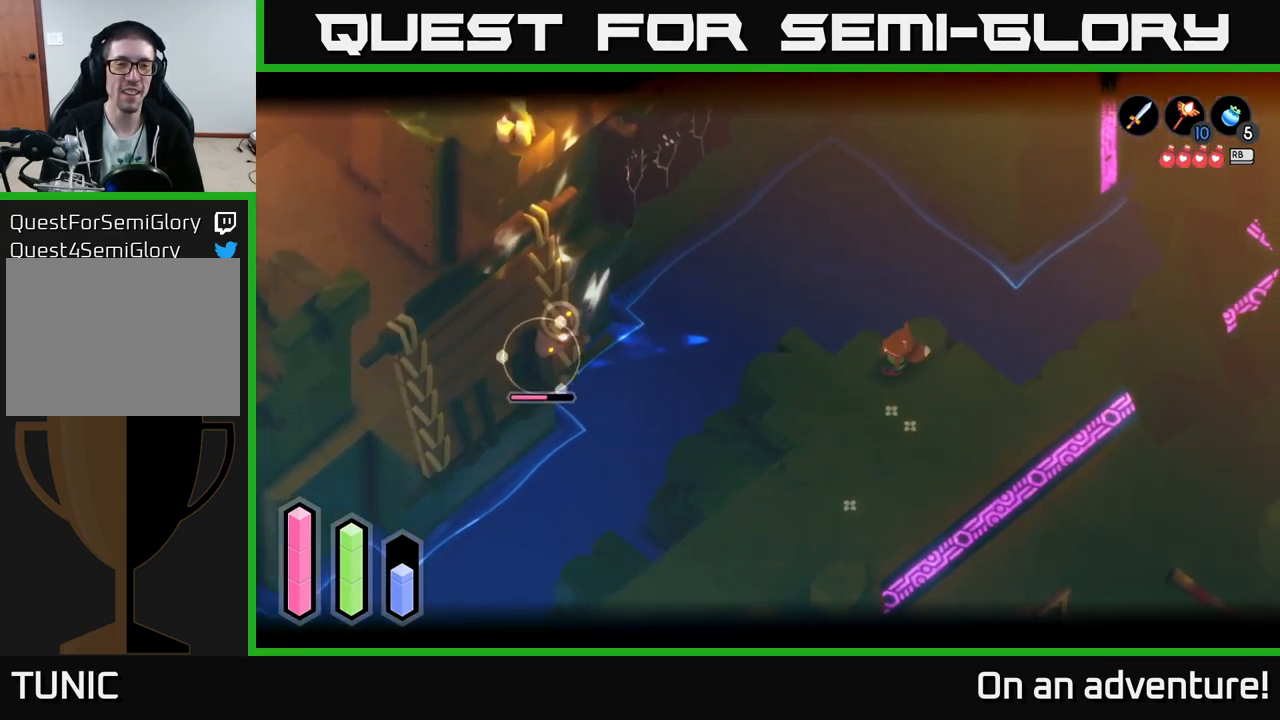
{"buttons": ["L2"], "left_stick": "center", "right_stick": "center", "events": [[317, "Y", "down"], [384, "Y", "up"]]}
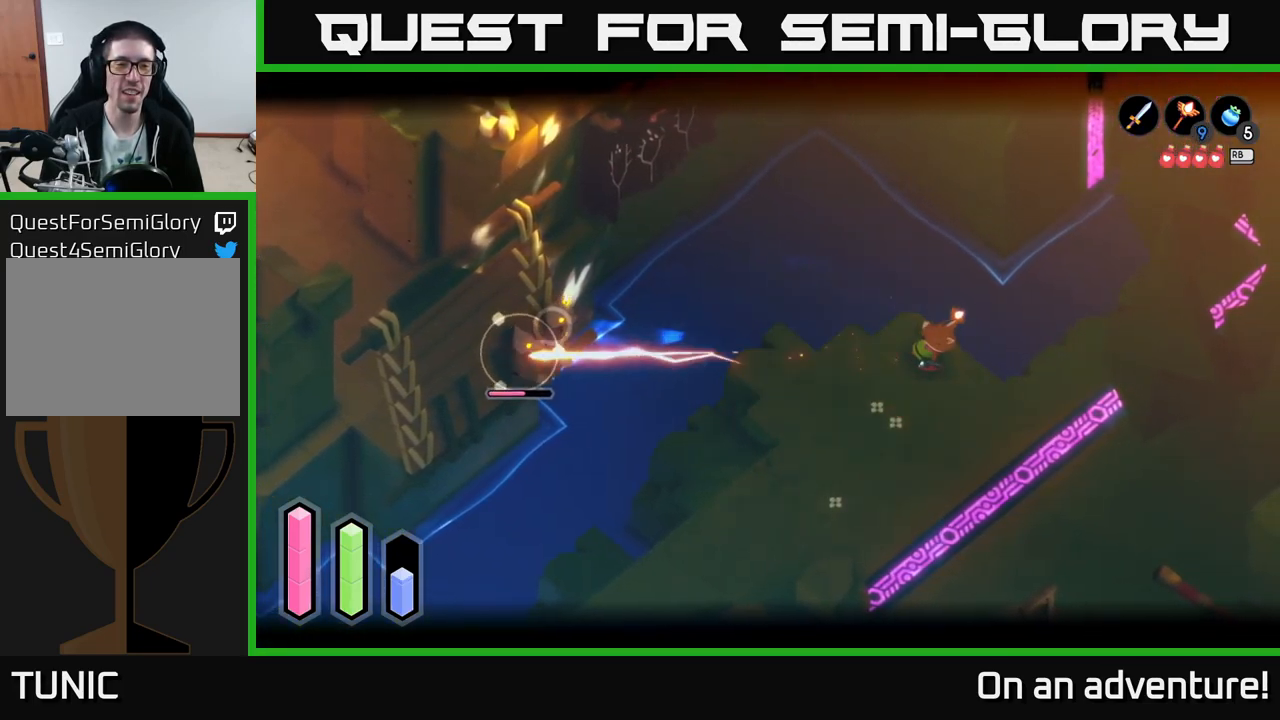
{"buttons": ["L2"], "left_stick": "center", "right_stick": "center", "events": []}
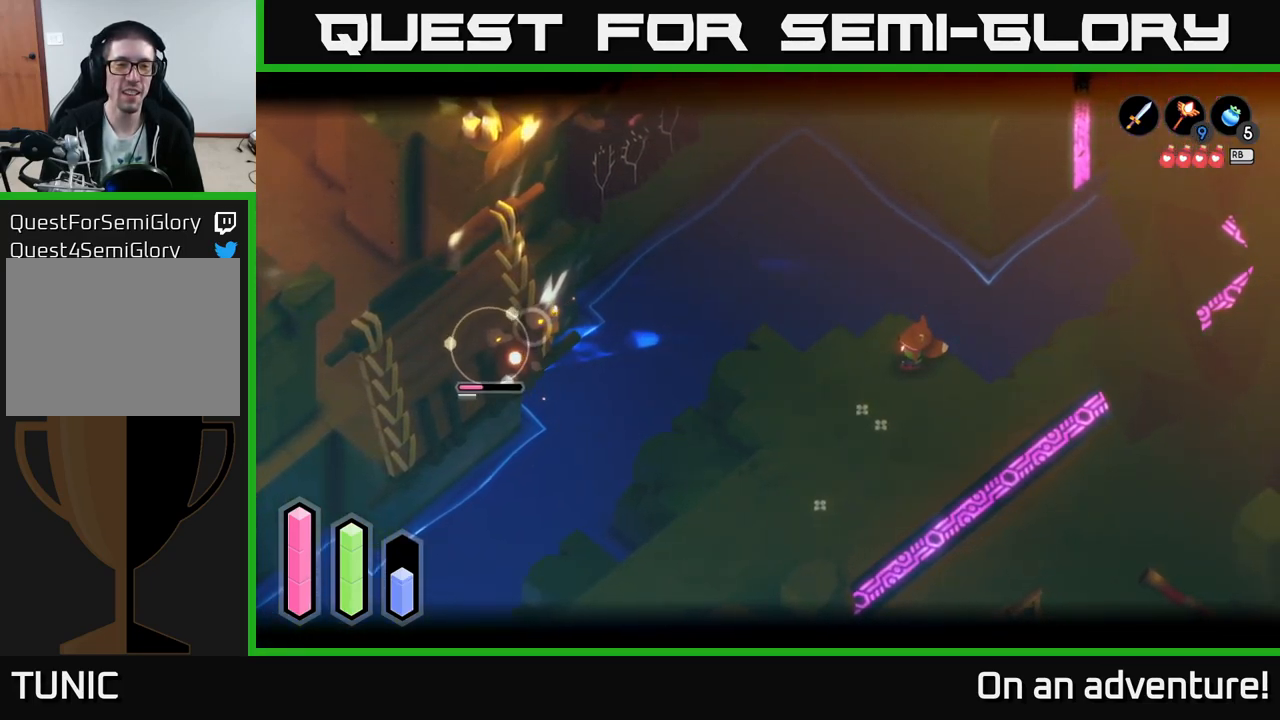
{"buttons": ["L2"], "left_stick": "center", "right_stick": "center", "events": [[217, "Y", "down"], [284, "Y", "up"]]}
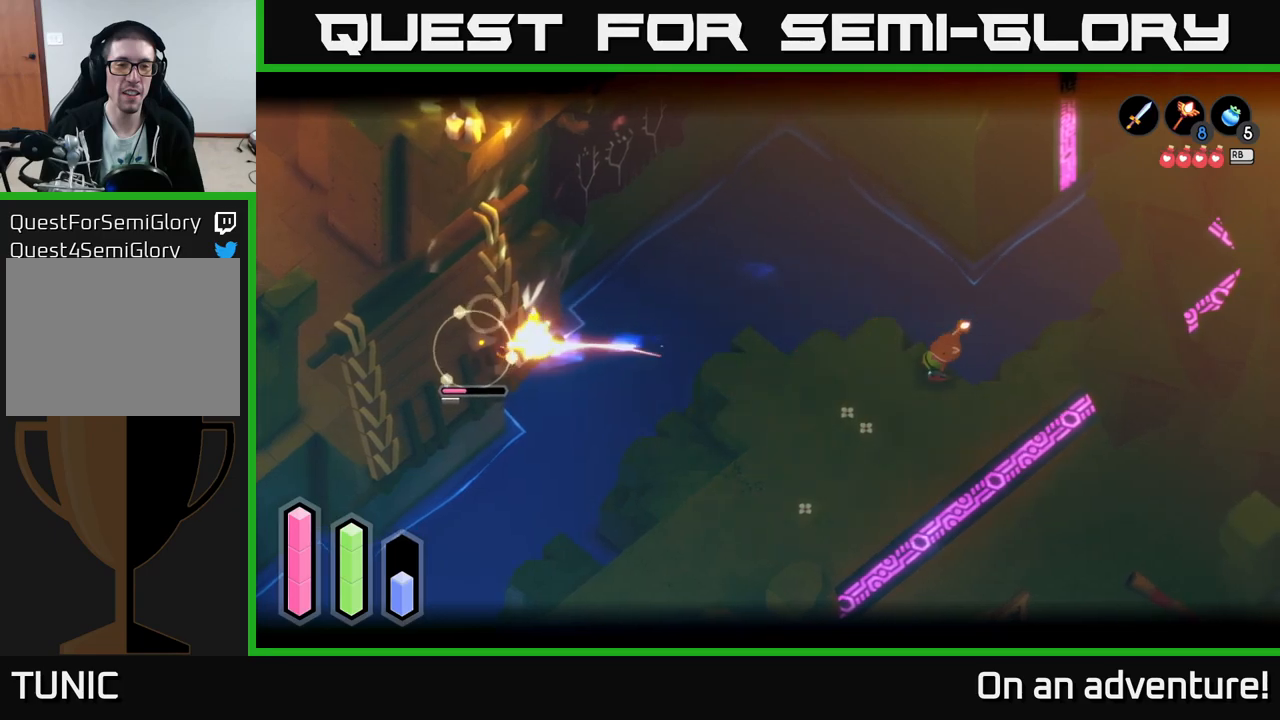
{"buttons": ["Y", "L2"], "left_stick": "center", "right_stick": "center", "events": [[500, "Y", "down"]]}
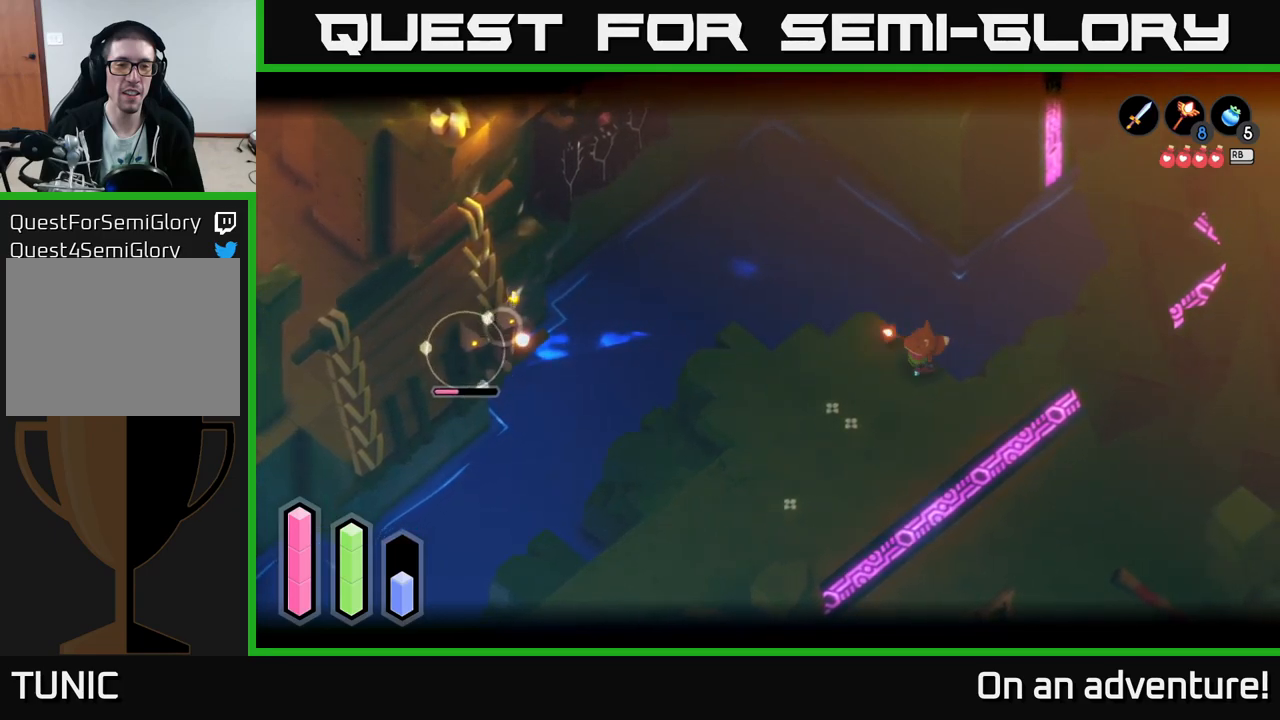
{"buttons": ["L2"], "left_stick": "center", "right_stick": "center", "events": [[83, "Y", "up"]]}
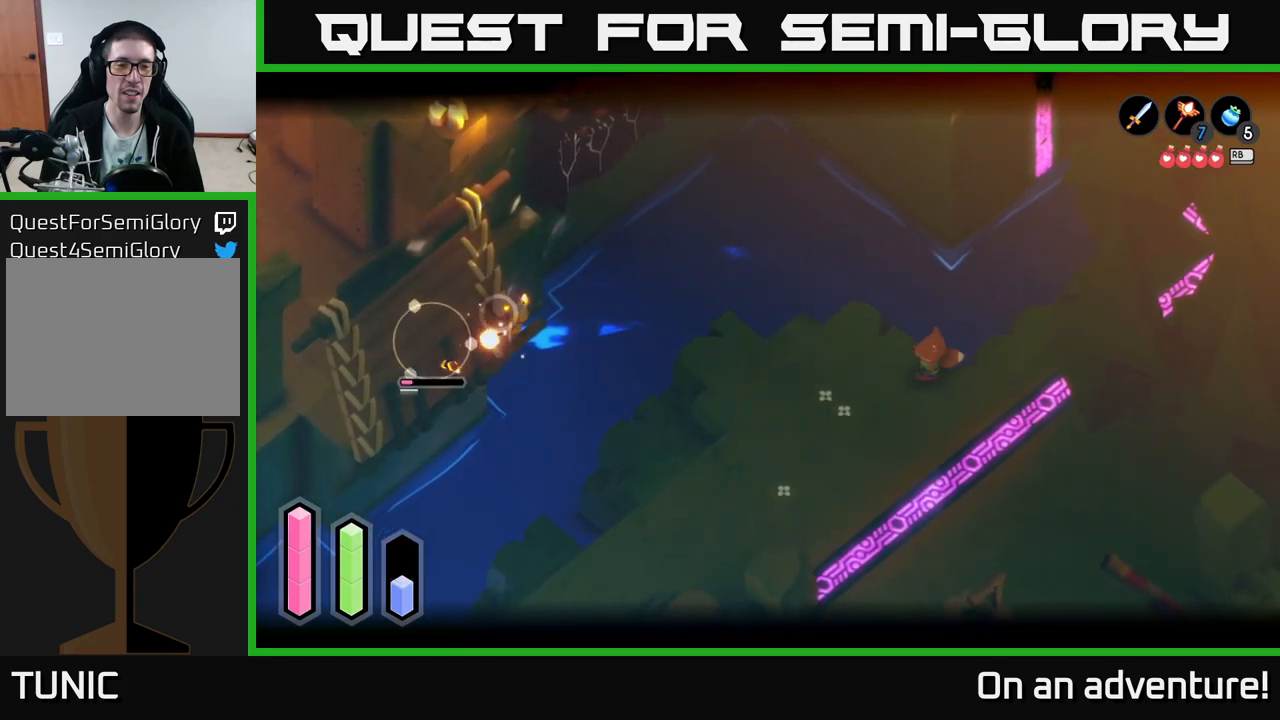
{"buttons": ["L2"], "left_stick": "center", "right_stick": "center", "events": [[383, "Y", "down"], [467, "Y", "up"]]}
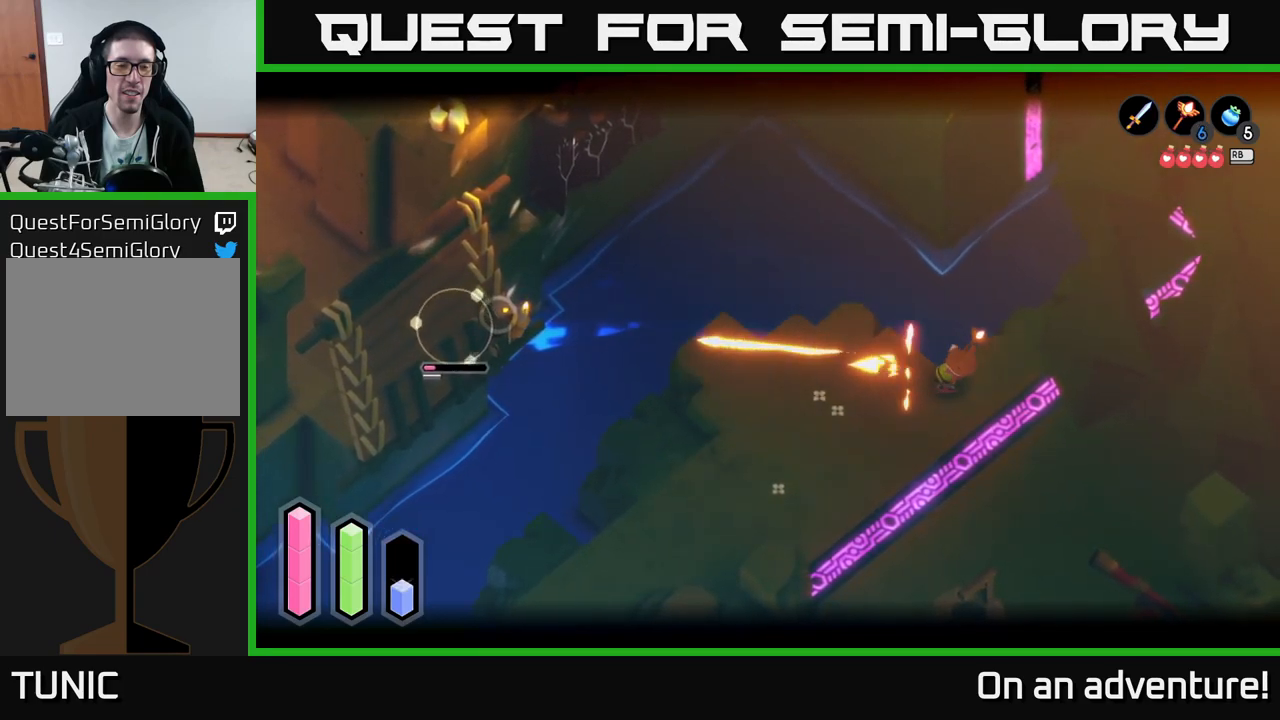
{"buttons": ["L2"], "left_stick": "center", "right_stick": "center", "events": []}
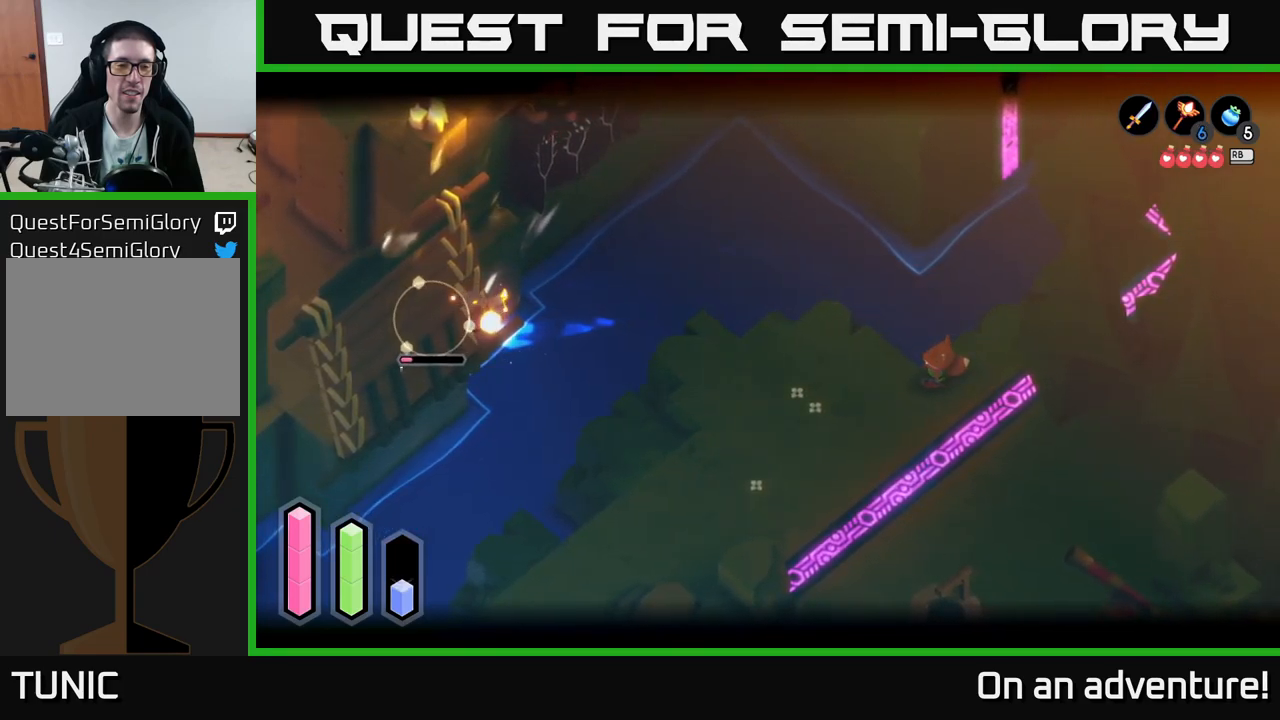
{"buttons": ["L2"], "left_stick": "center", "right_stick": "center", "events": [[283, "Y", "down"], [383, "Y", "up"]]}
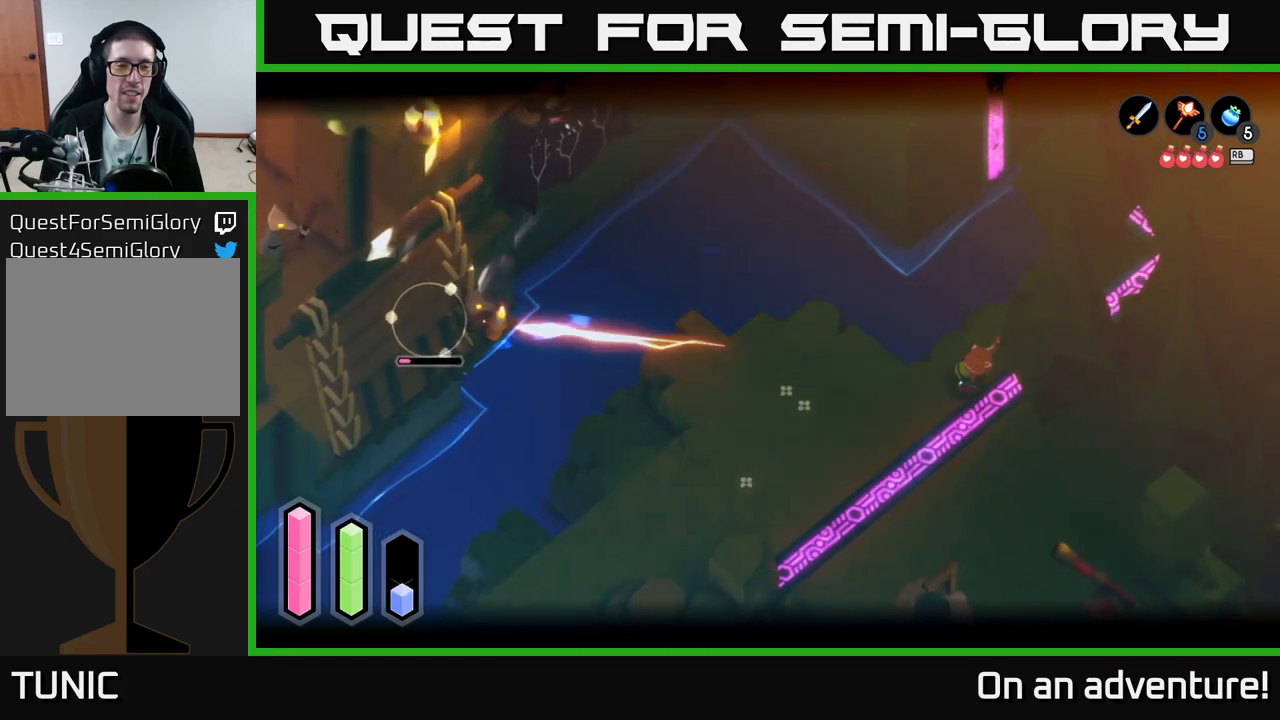
{"buttons": ["L2"], "left_stick": "center", "right_stick": "center", "events": []}
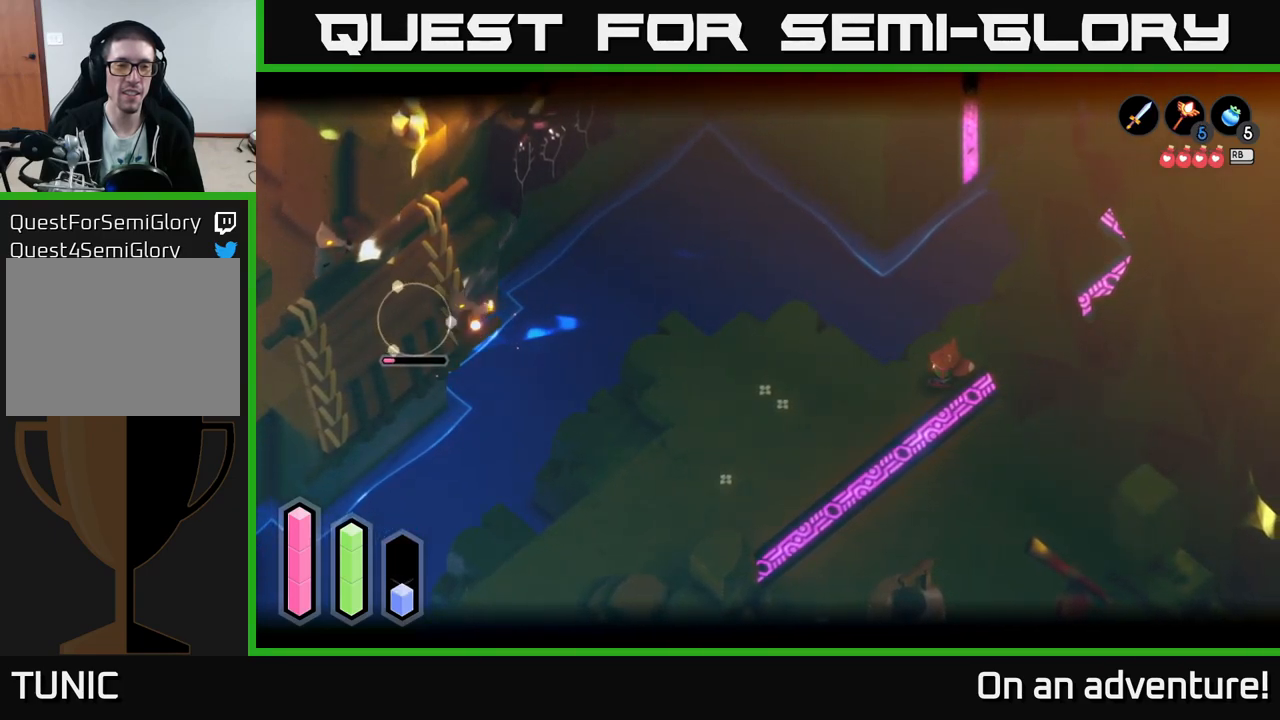
{"buttons": ["L2"], "left_stick": "up-left", "right_stick": "center", "events": [[83, "left_stick", "up-left"]]}
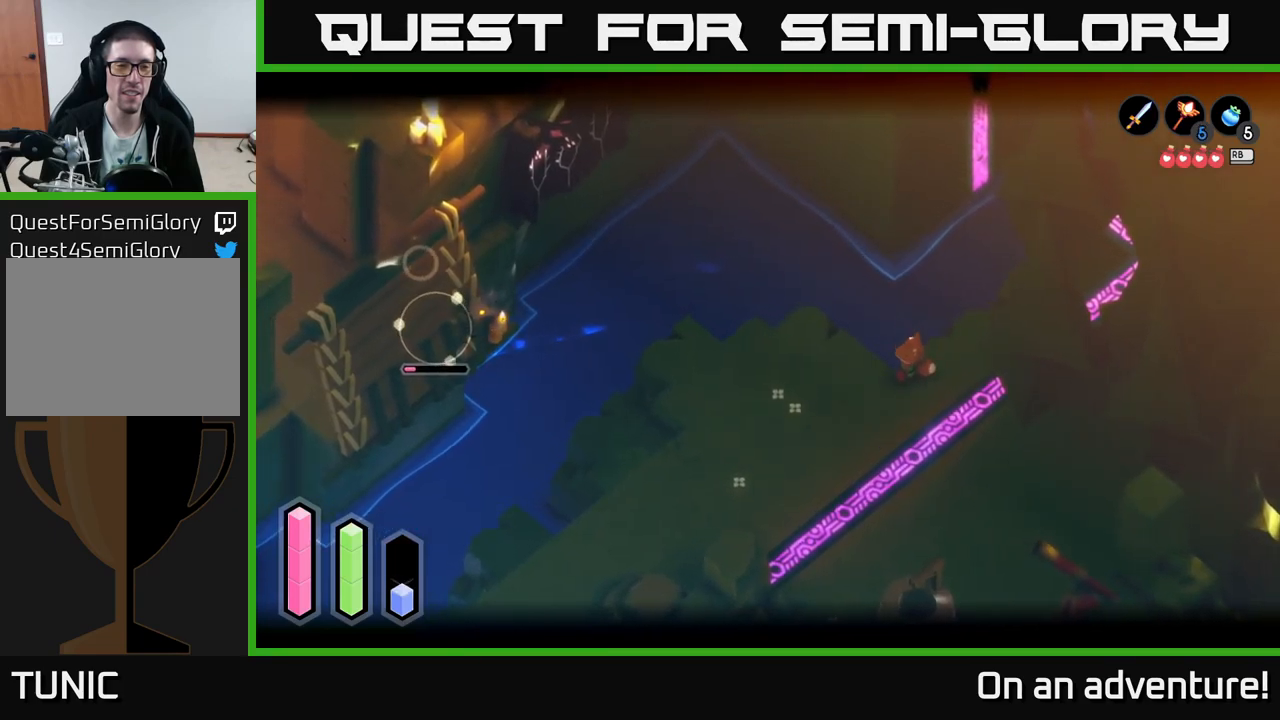
{"buttons": ["Y", "L2"], "left_stick": "left", "right_stick": "center", "events": [[100, "left_stick", "left"], [500, "Y", "down"]]}
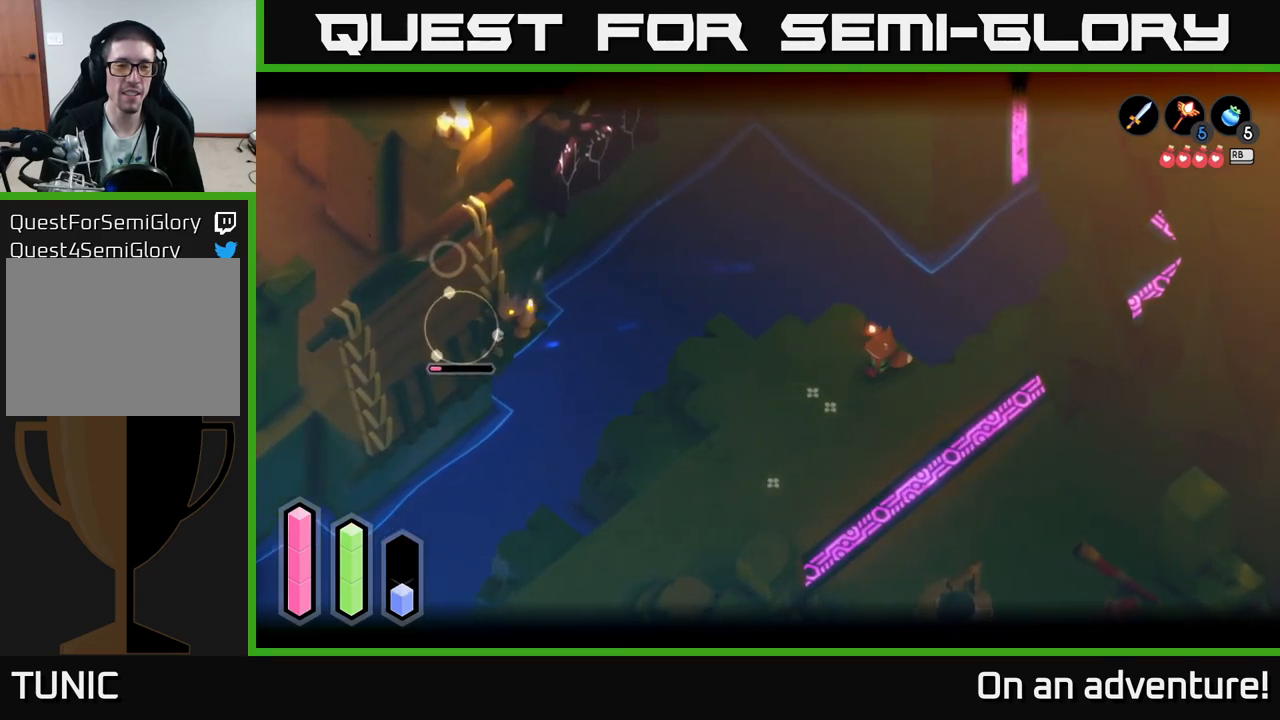
{"buttons": ["L2"], "left_stick": "center", "right_stick": "center", "events": [[67, "Y", "up"], [233, "left_stick", "center"]]}
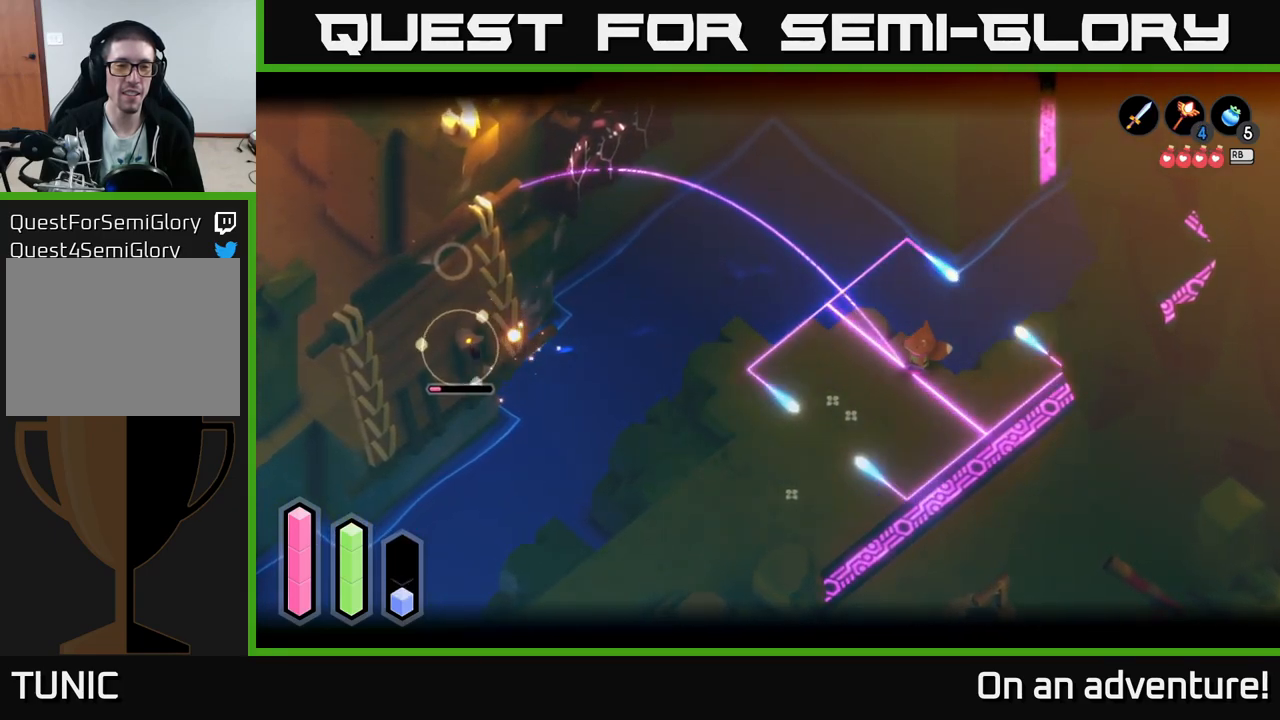
{"buttons": ["L2"], "left_stick": "center", "right_stick": "center", "events": []}
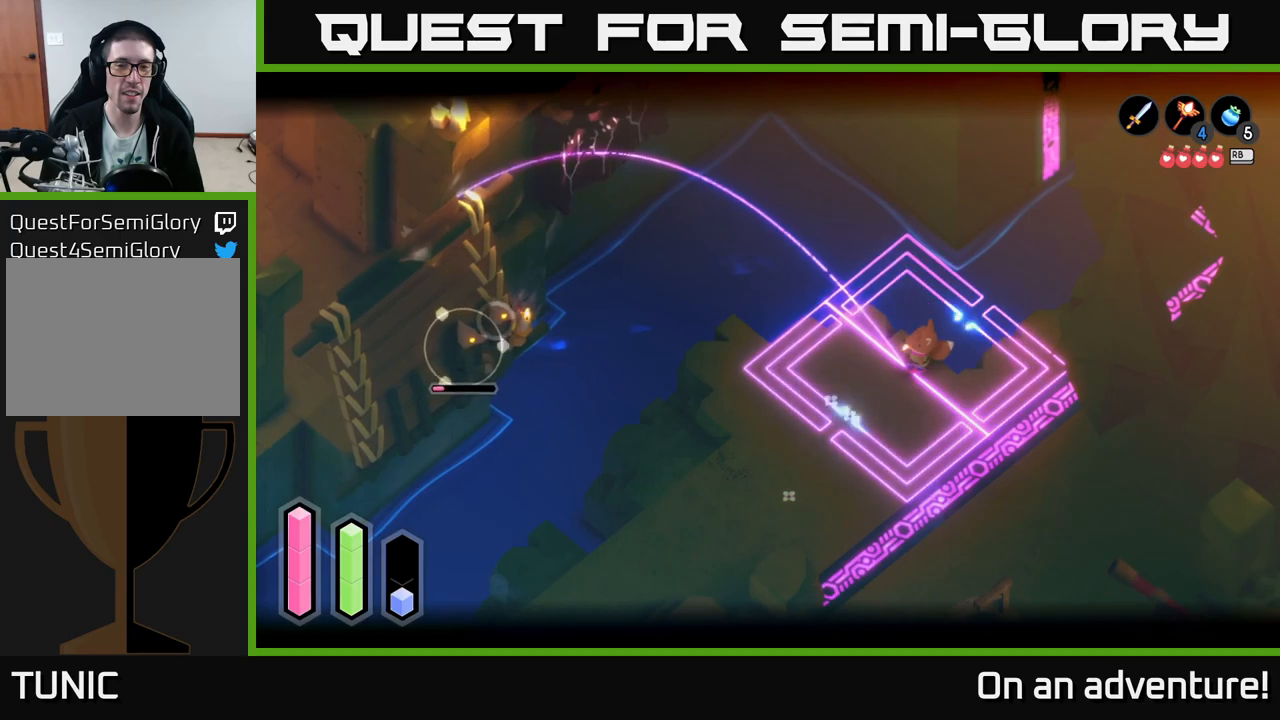
{"buttons": ["A"], "left_stick": "down-left", "right_stick": "center", "events": [[33, "left_stick", "down-left"], [400, "L2", "up"], [450, "A", "down"]]}
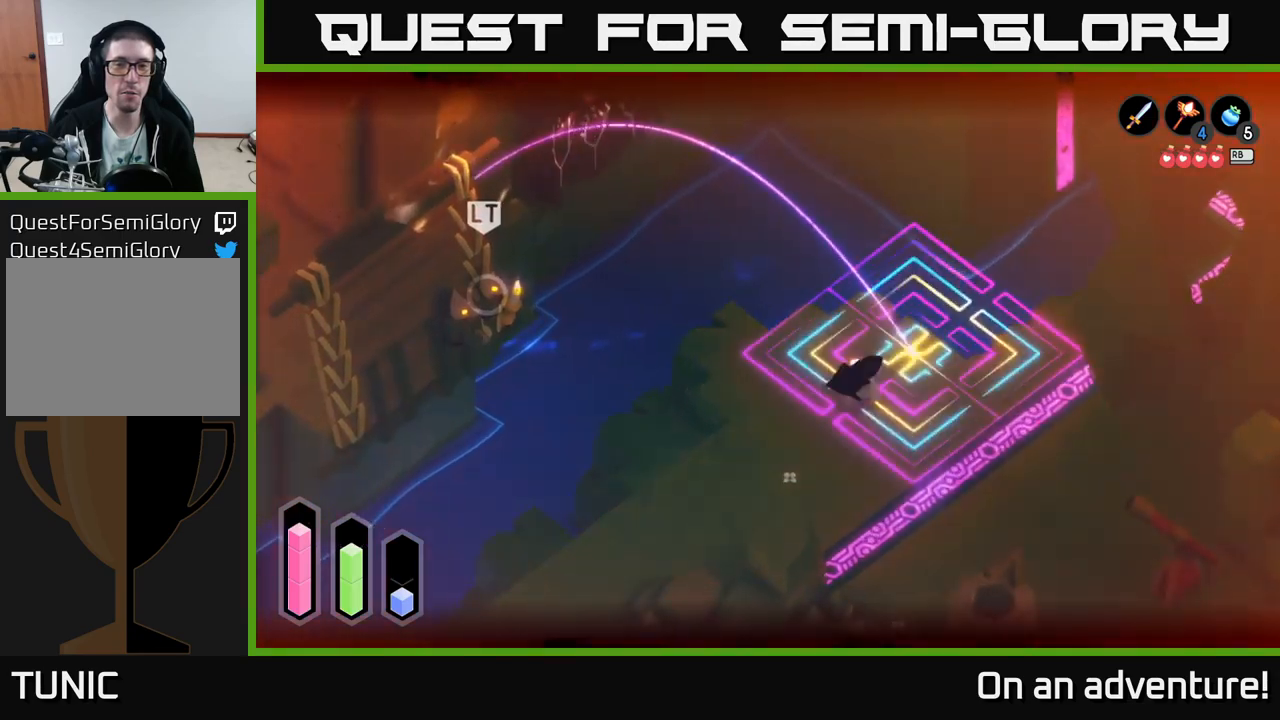
{"buttons": [], "left_stick": "right", "right_stick": "center", "events": [[67, "A", "up"], [133, "A", "down"], [183, "A", "up"], [267, "A", "down"], [333, "A", "up"], [467, "left_stick", "right"]]}
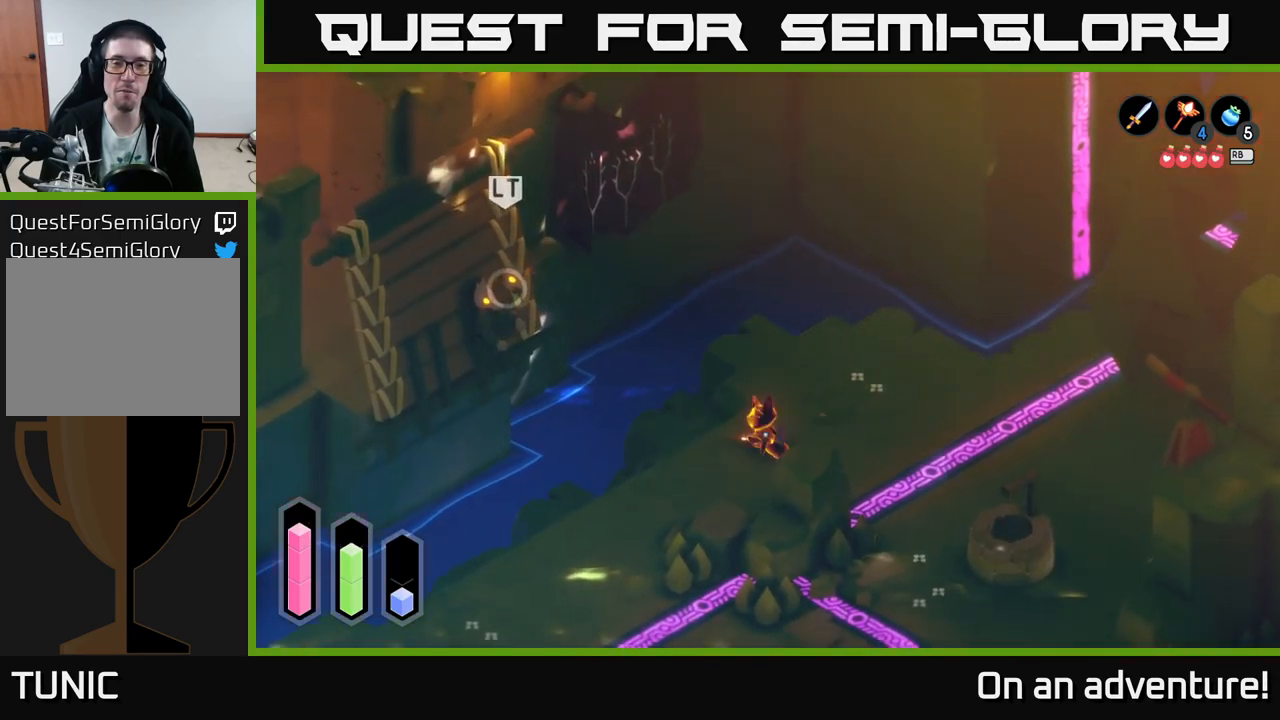
{"buttons": [], "left_stick": "up", "right_stick": "center", "events": [[383, "left_stick", "center"], [500, "left_stick", "up"]]}
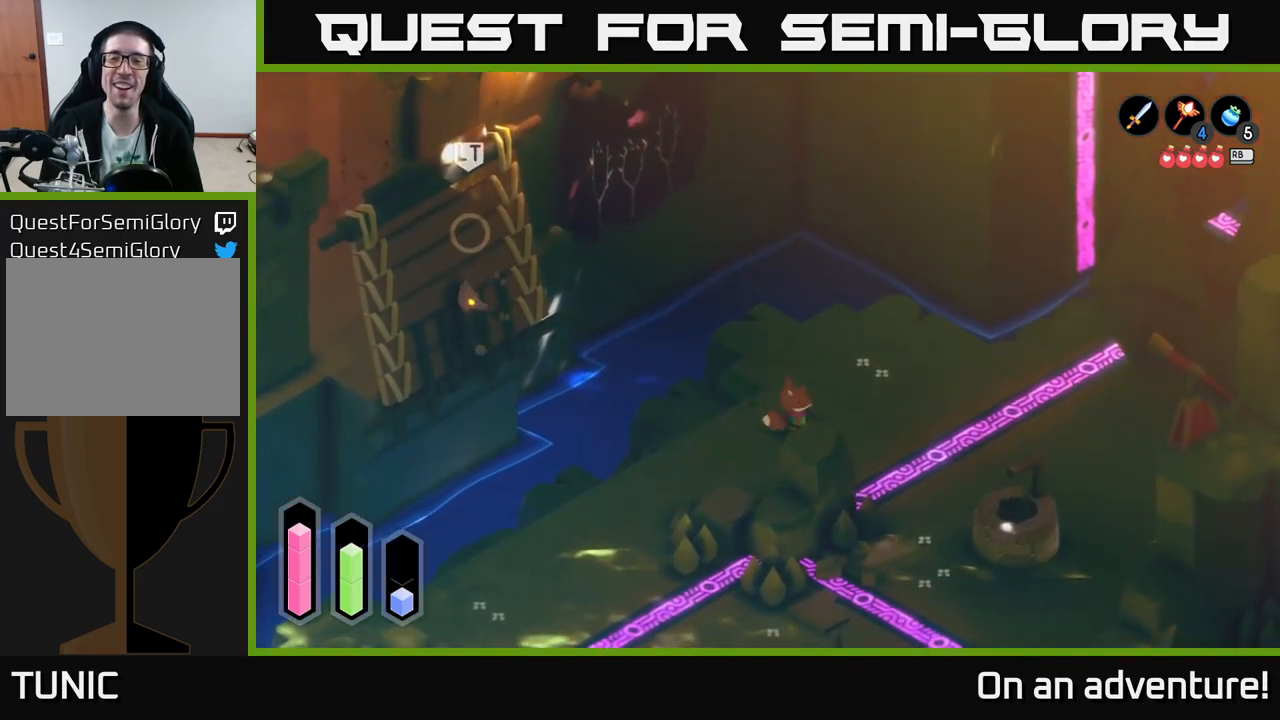
{"buttons": ["L2"], "left_stick": "center", "right_stick": "center", "events": [[150, "L2", "down"], [233, "left_stick", "center"]]}
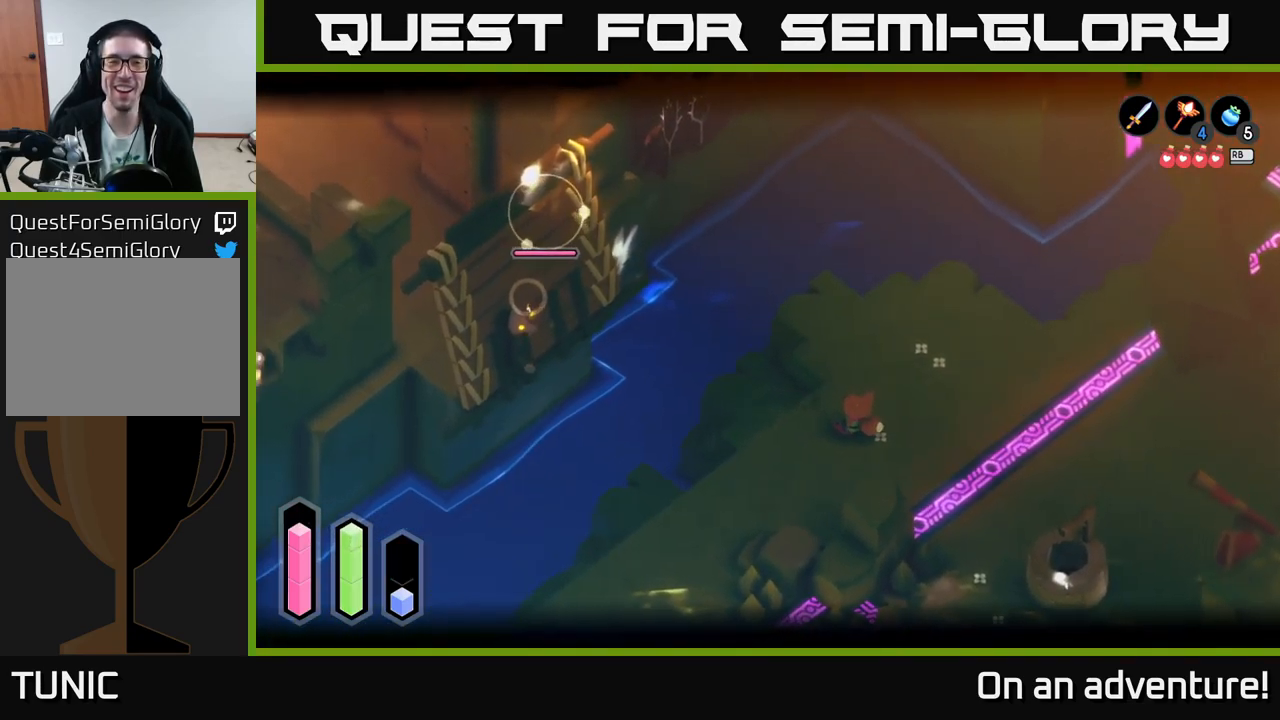
{"buttons": [], "left_stick": "left", "right_stick": "center", "events": [[67, "left_stick", "up-left"], [217, "left_stick", "right"], [367, "L2", "up"], [433, "left_stick", "center"], [483, "left_stick", "left"]]}
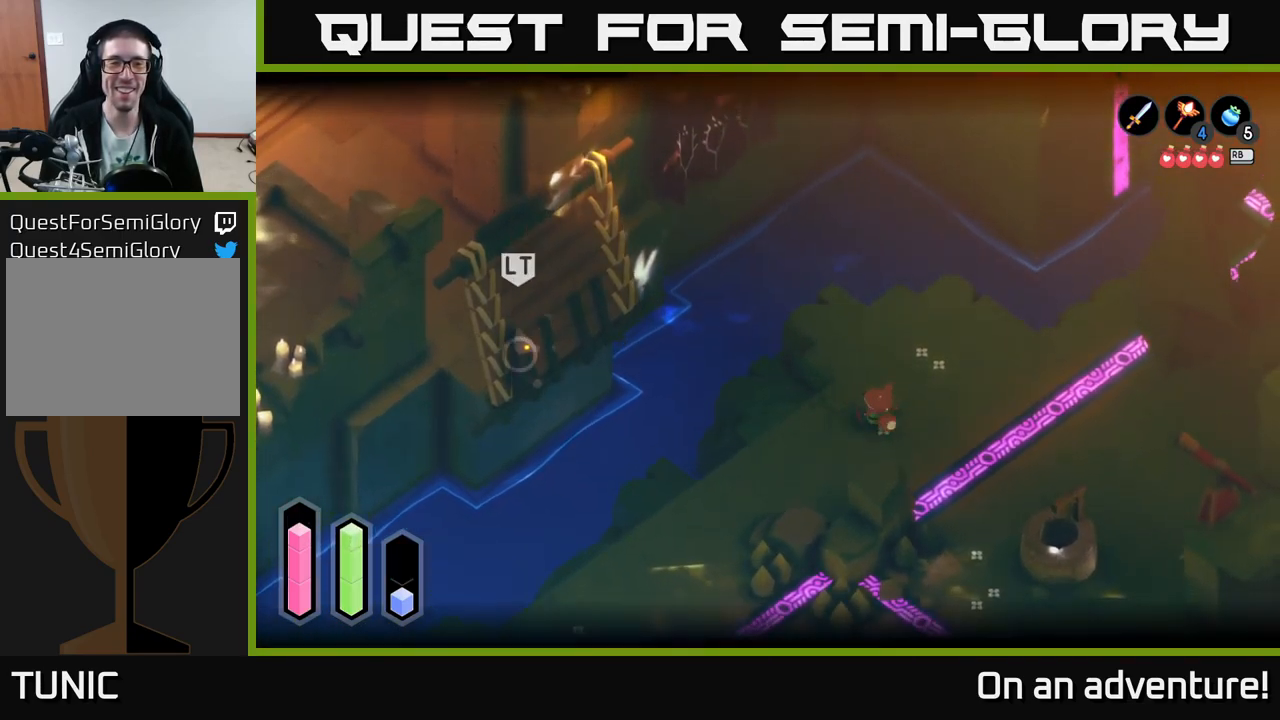
{"buttons": ["L2"], "left_stick": "left", "right_stick": "center", "events": [[83, "L2", "down"], [367, "Y", "down"], [450, "Y", "up"]]}
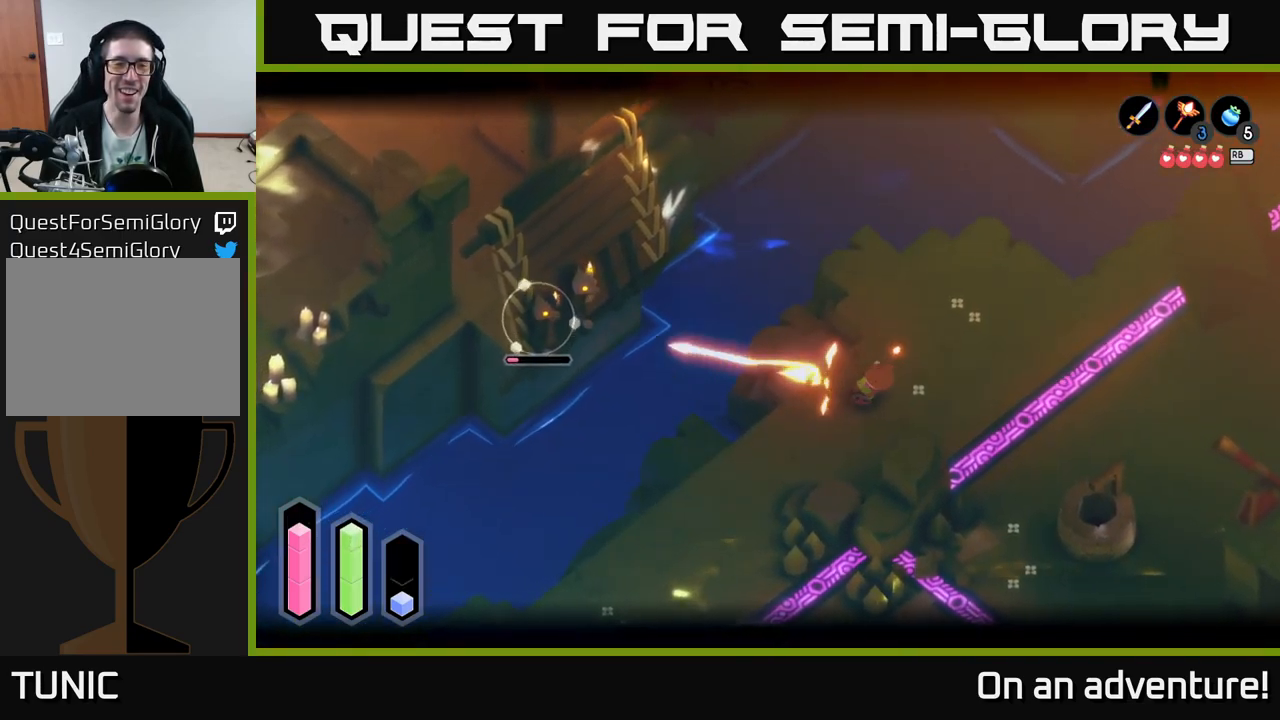
{"buttons": ["L2"], "left_stick": "center", "right_stick": "center", "events": [[50, "left_stick", "center"]]}
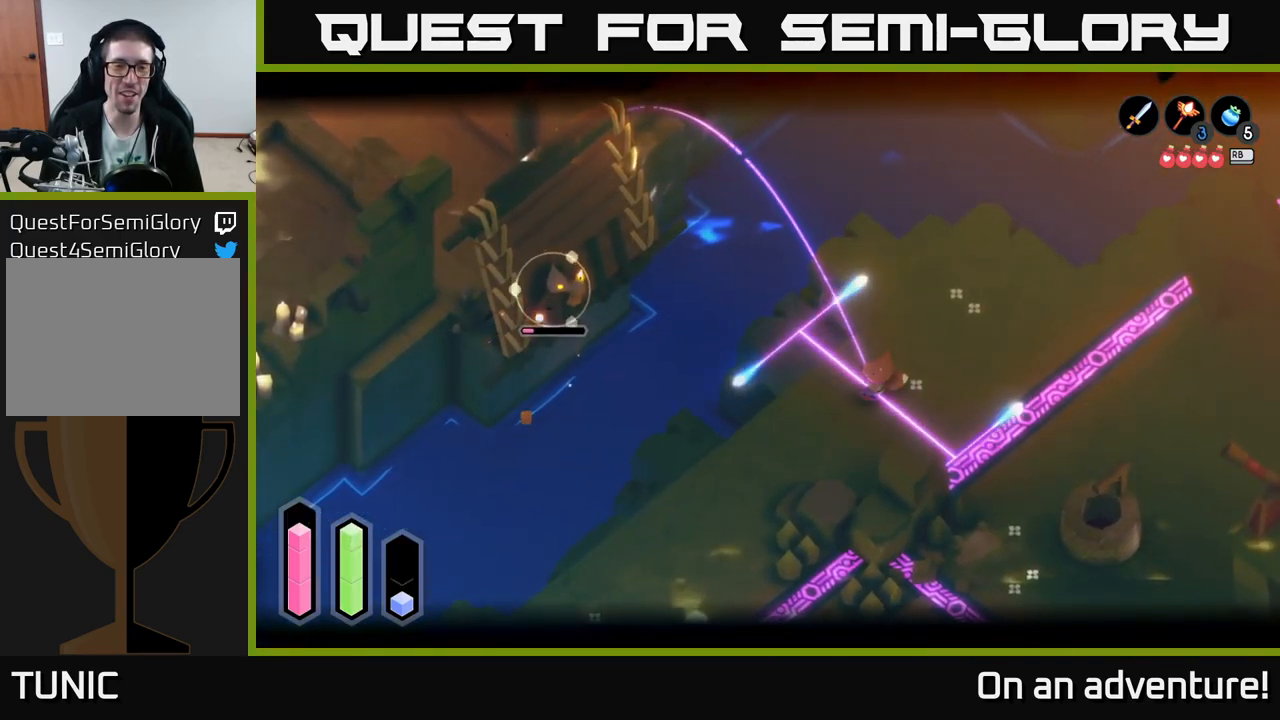
{"buttons": [], "left_stick": "down-left", "right_stick": "center", "events": [[233, "L2", "up"], [250, "left_stick", "down-left"], [383, "A", "down"], [483, "A", "up"]]}
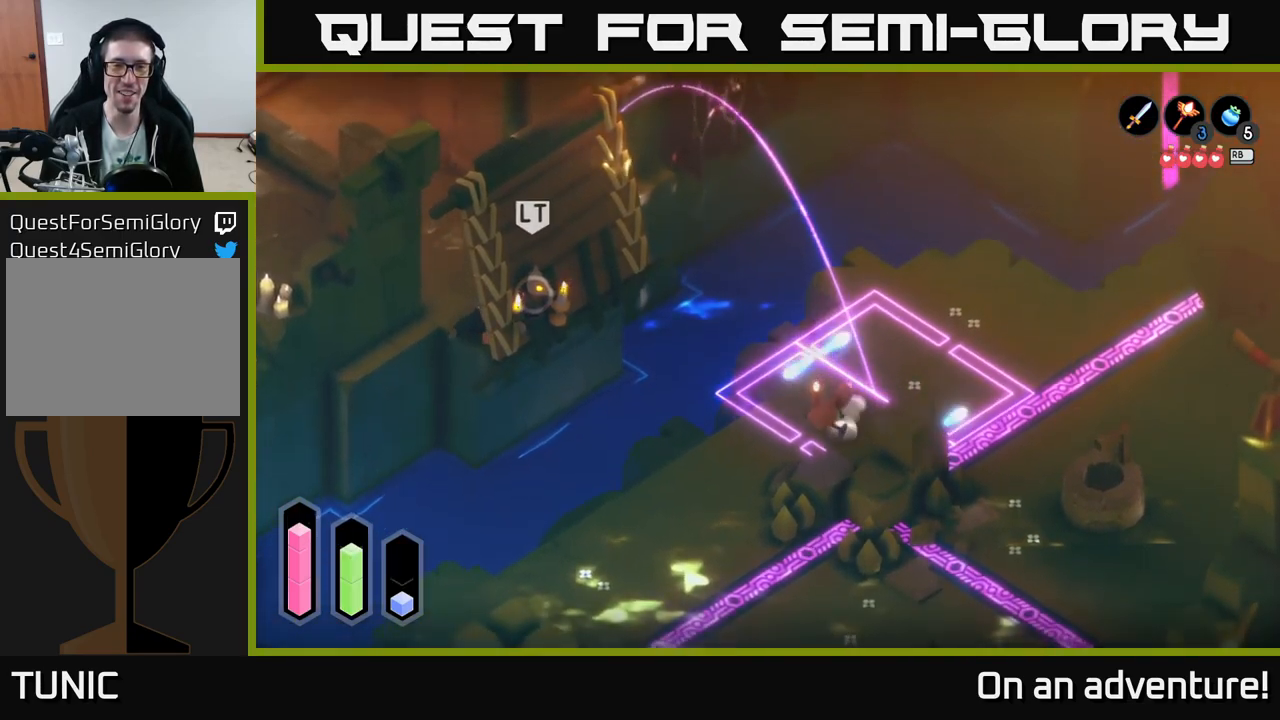
{"buttons": [], "left_stick": "left", "right_stick": "center", "events": [[83, "A", "down"], [183, "A", "up"], [400, "left_stick", "left"]]}
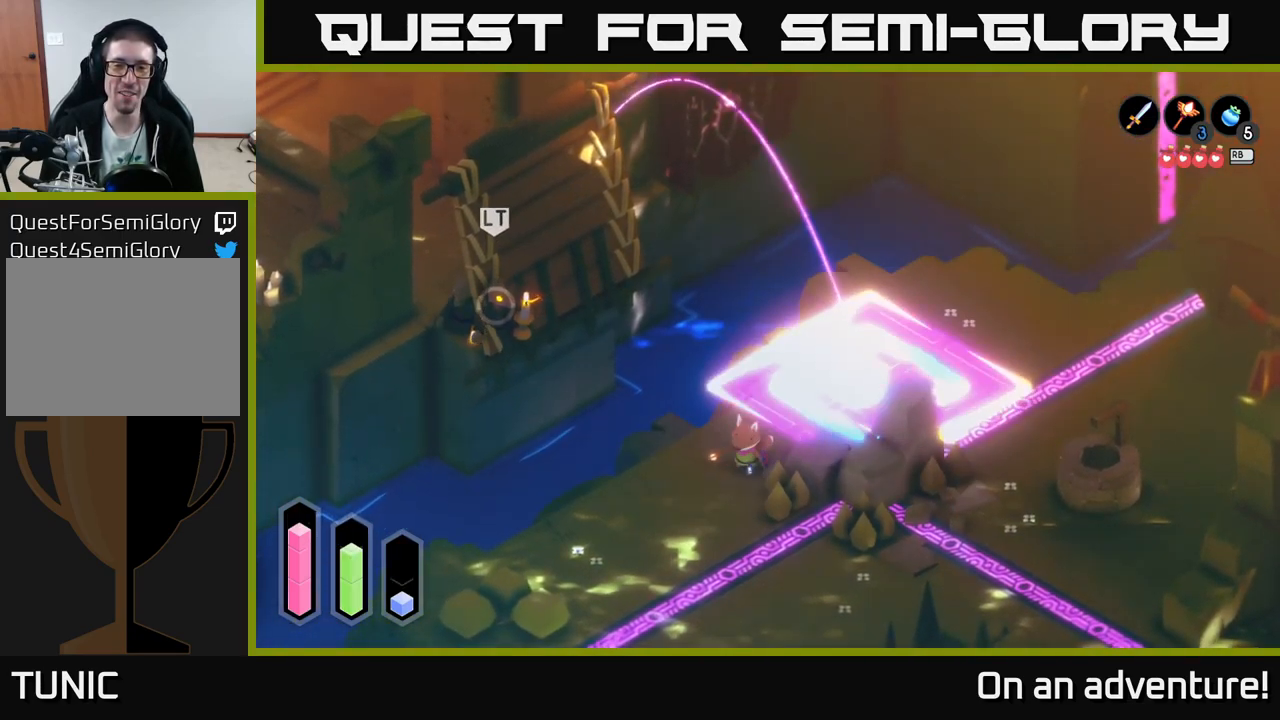
{"buttons": ["L2"], "left_stick": "center", "right_stick": "center", "events": [[117, "L2", "down"], [183, "left_stick", "center"]]}
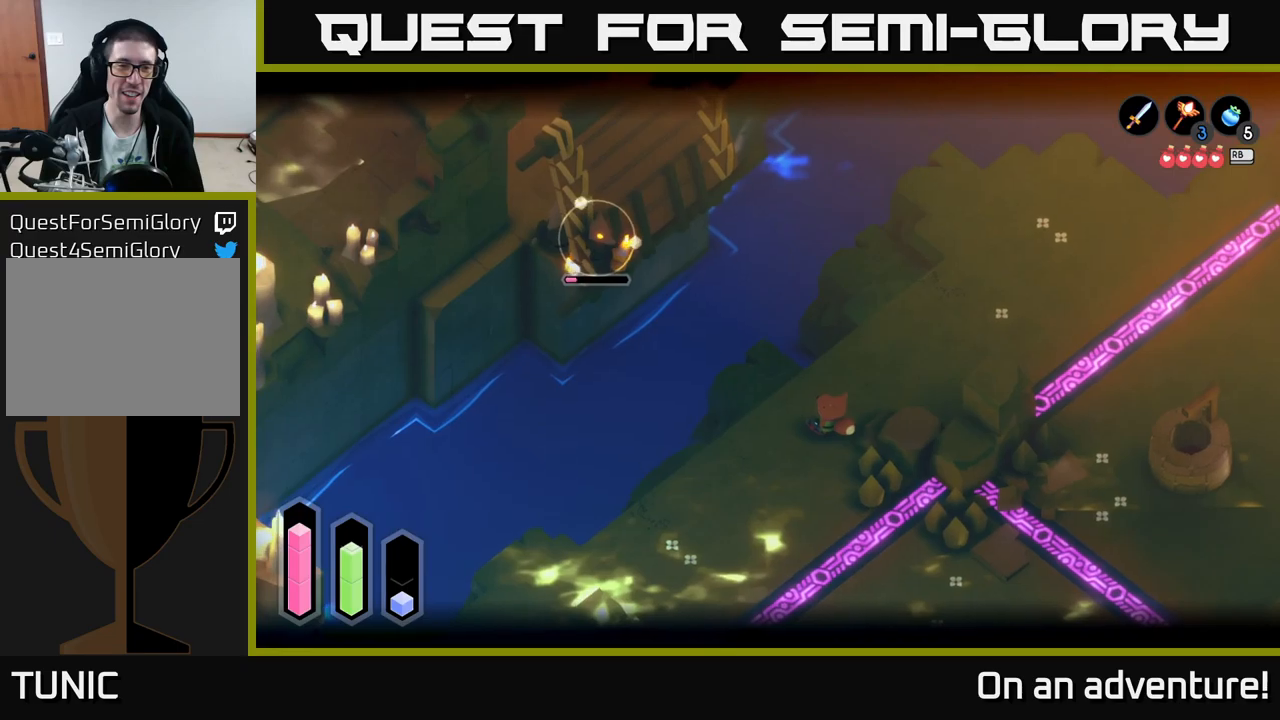
{"buttons": ["L2"], "left_stick": "center", "right_stick": "center", "events": [[67, "Y", "down"], [84, "left_stick", "up-left"], [150, "Y", "up"], [200, "left_stick", "center"]]}
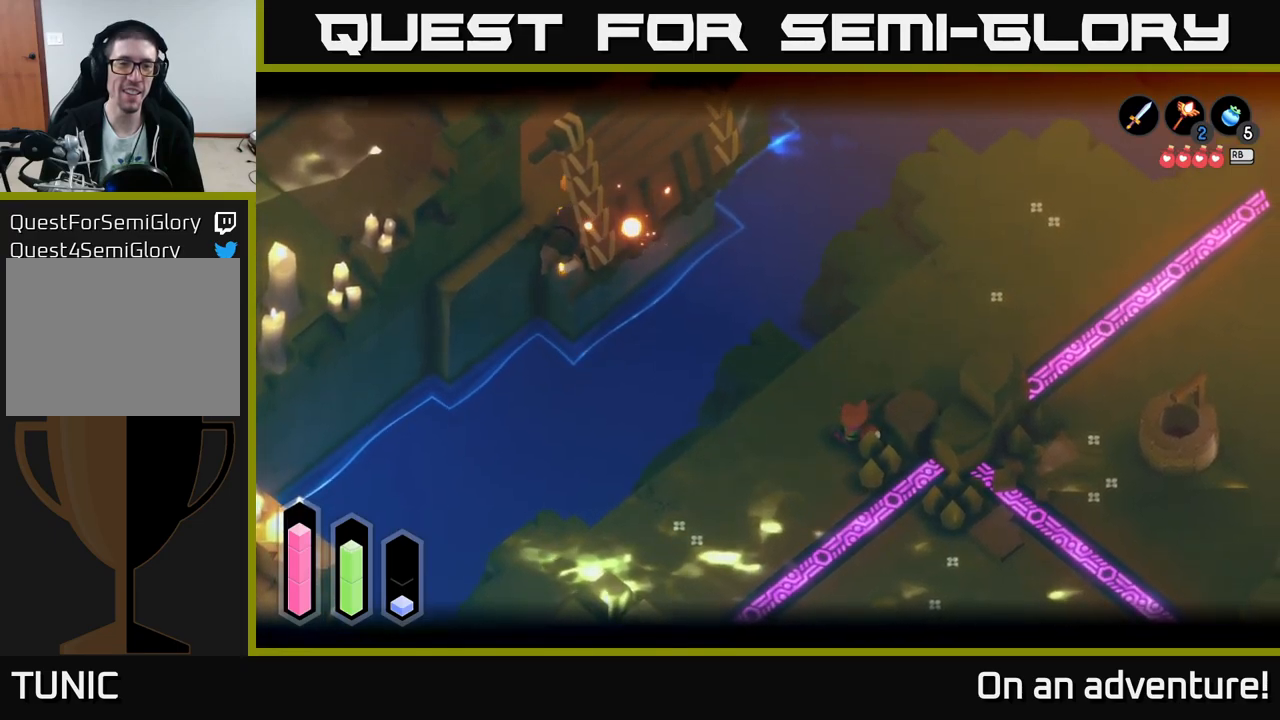
{"buttons": [], "left_stick": "up", "right_stick": "center", "events": [[134, "L2", "up"], [500, "left_stick", "up"]]}
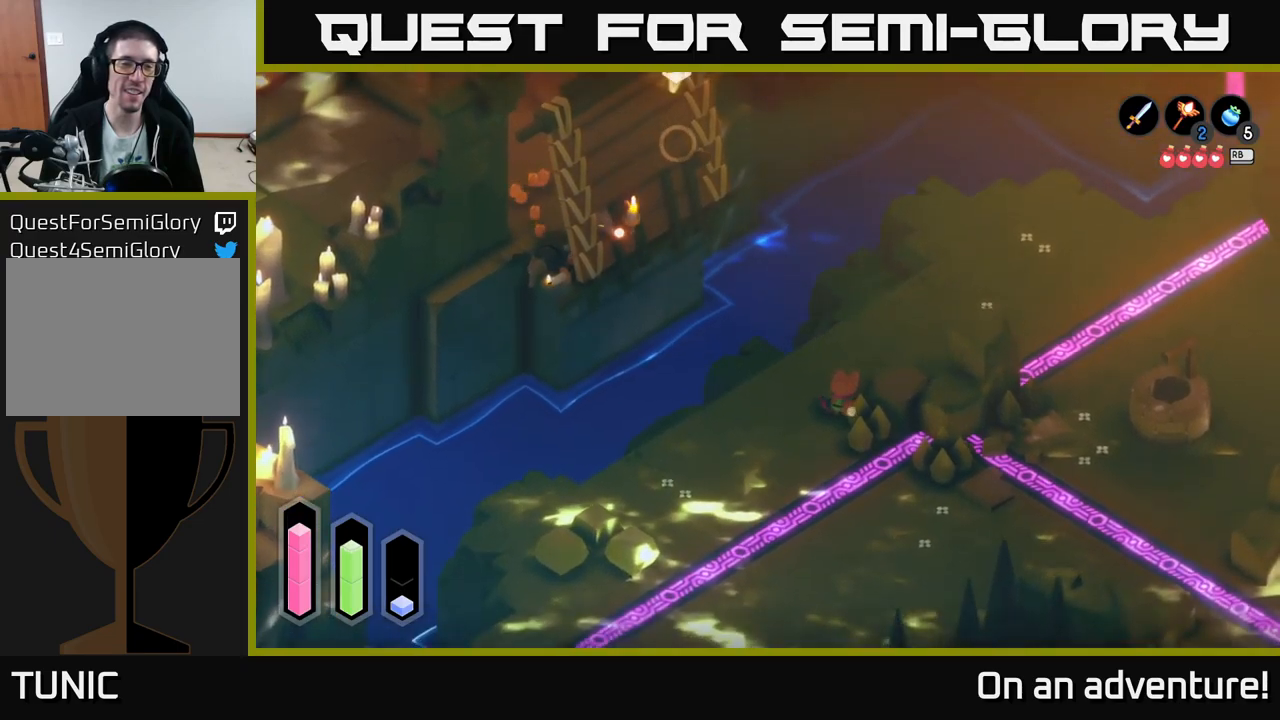
{"buttons": [], "left_stick": "center", "right_stick": "center", "events": [[250, "left_stick", "center"]]}